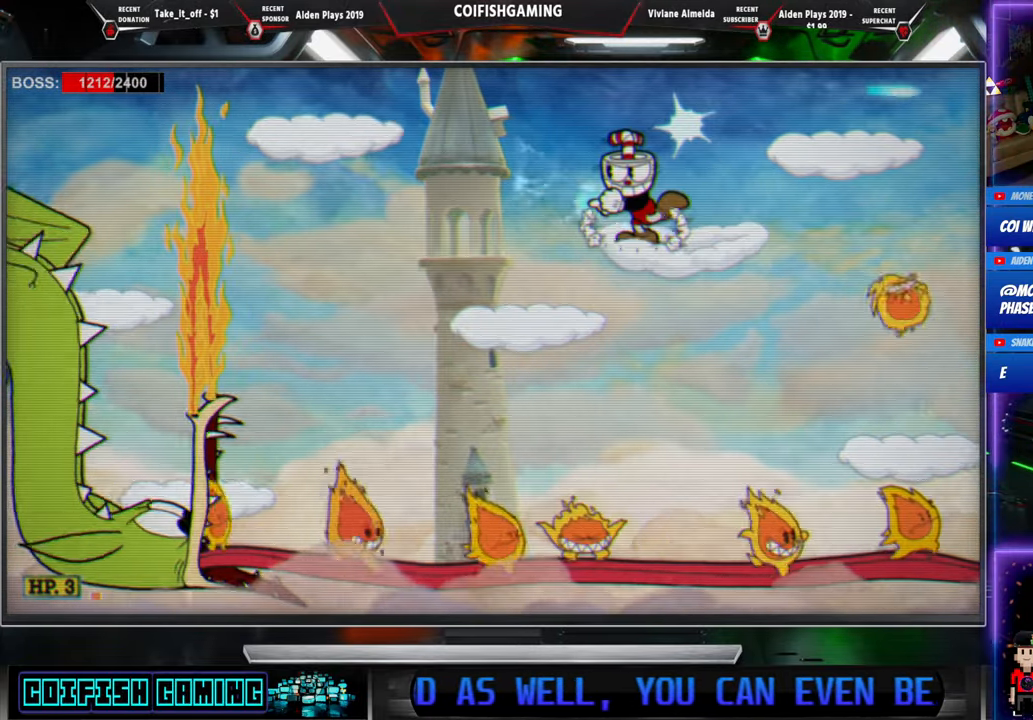
Gameplay with a controller (Xbox layout); each line is a JSON object with the inputs held at the frame after it. "events" lists button and stick changes between this image and that frame as [ms after this image, input, new state], when the widget could be followed in between. Not read: left_stick right_stick.
{"buttons": ["A", "X", "DPAD_RIGHT"], "events": [[283, "DPAD_LEFT", "up"], [350, "DPAD_RIGHT", "down"], [483, "A", "down"]]}
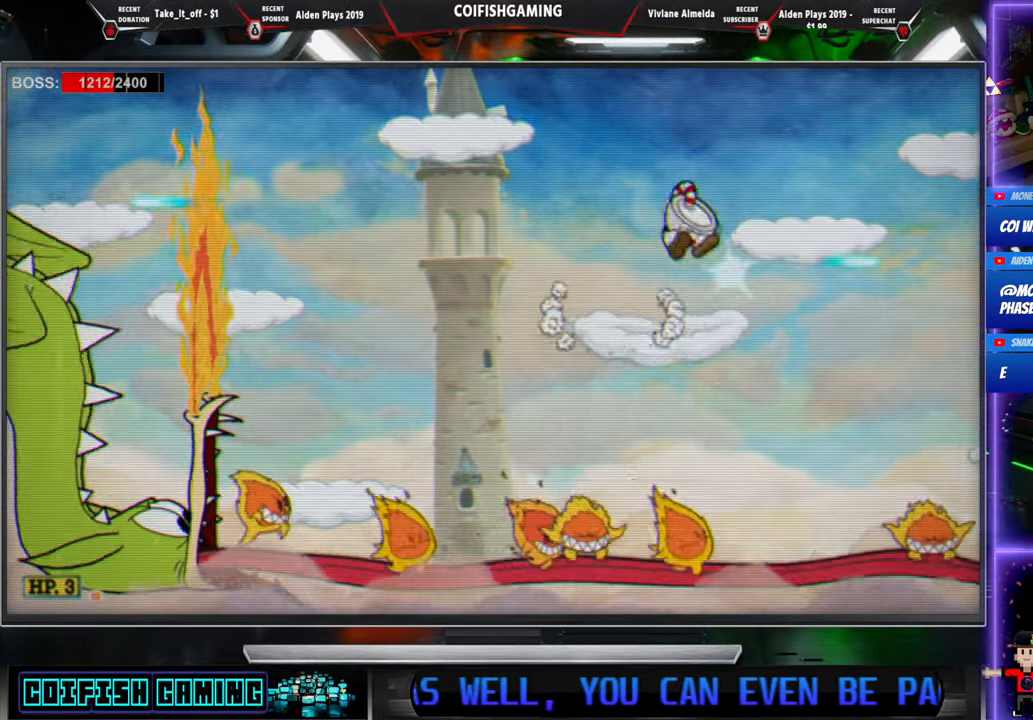
{"buttons": ["X"], "events": [[17, "DPAD_RIGHT", "up"], [83, "DPAD_LEFT", "down"], [317, "A", "up"], [483, "DPAD_LEFT", "up"]]}
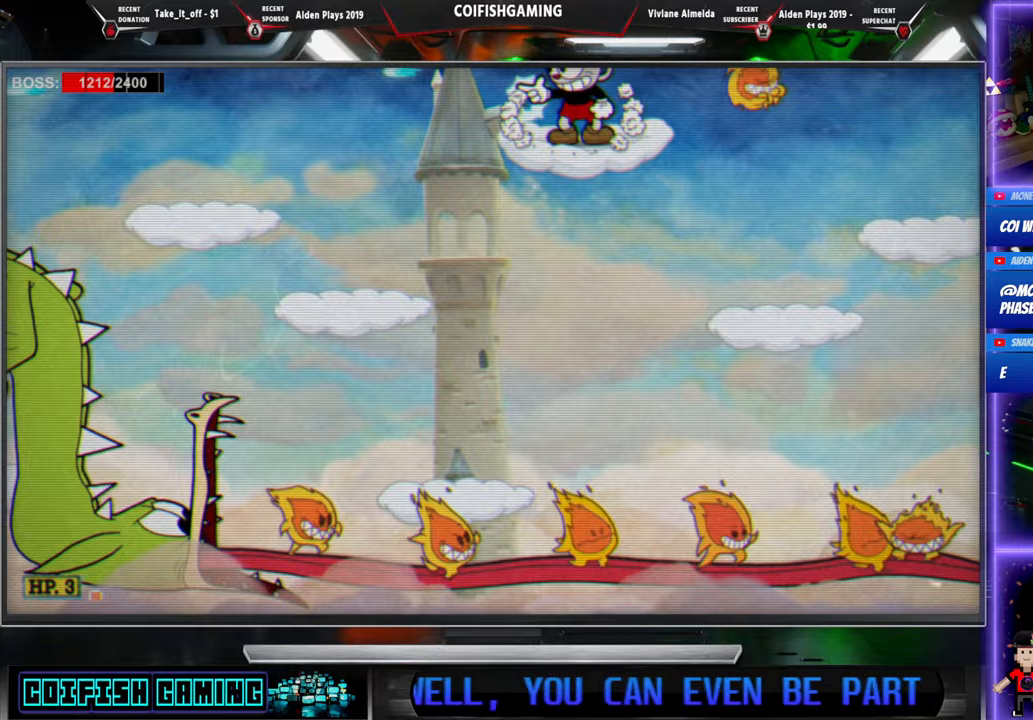
{"buttons": ["A", "X", "DPAD_RIGHT"], "events": [[283, "DPAD_LEFT", "down"], [350, "DPAD_LEFT", "up"], [400, "A", "down"], [500, "DPAD_RIGHT", "down"]]}
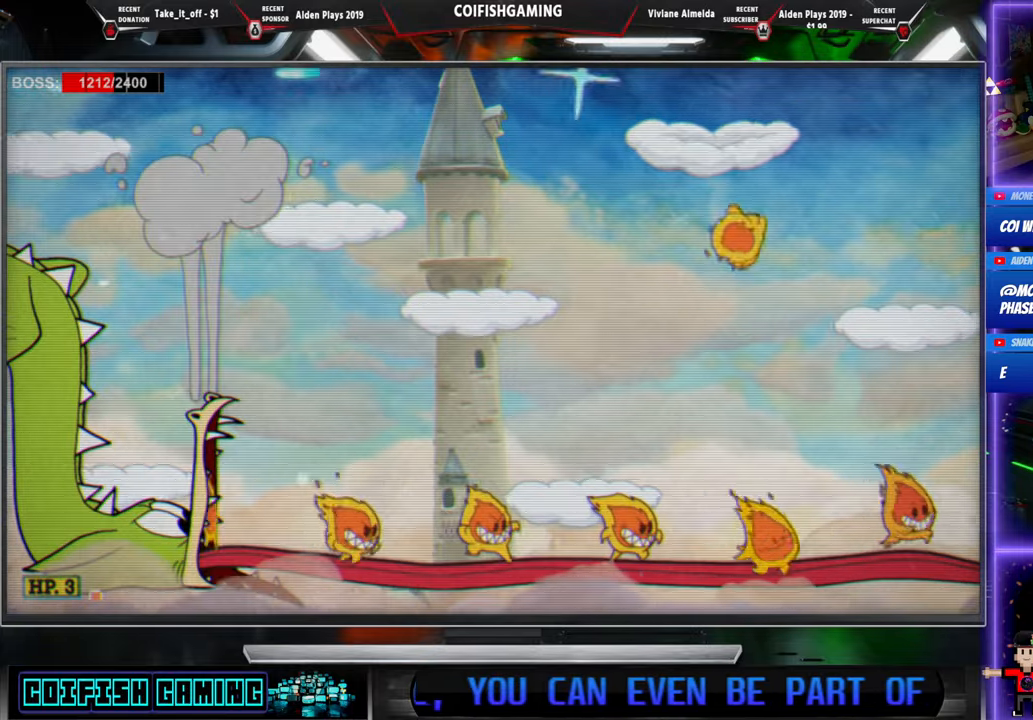
{"buttons": ["X", "DPAD_LEFT"], "events": [[117, "A", "up"], [117, "L1", "down"], [283, "DPAD_RIGHT", "up"], [283, "L1", "up"], [417, "DPAD_LEFT", "down"]]}
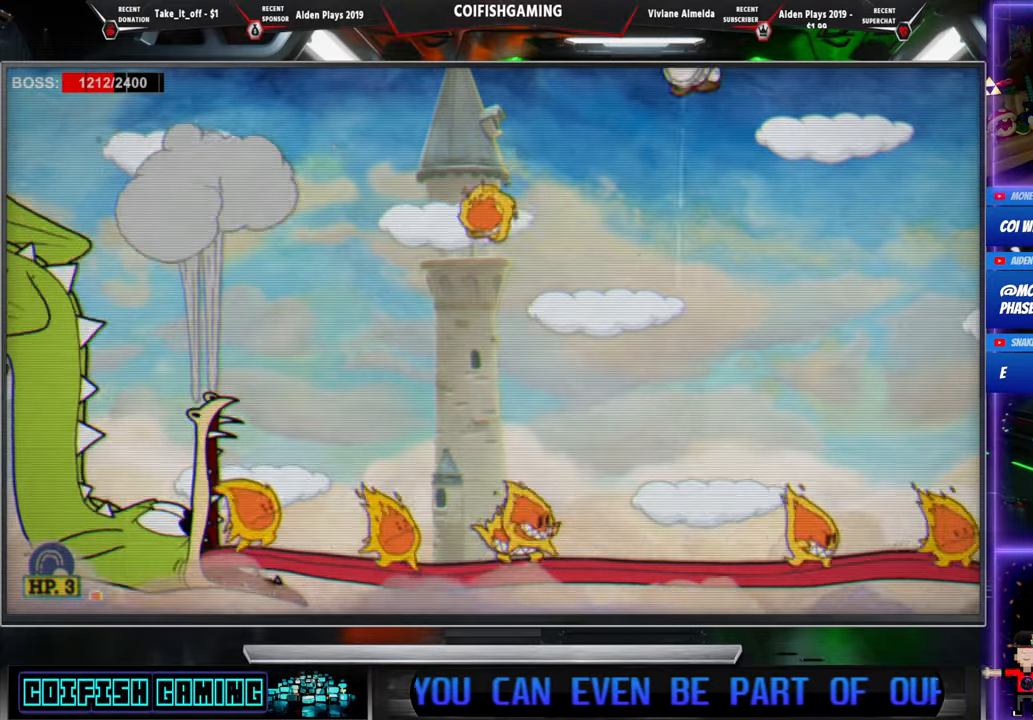
{"buttons": ["A", "X"], "events": [[50, "DPAD_LEFT", "up"], [250, "DPAD_RIGHT", "down"], [350, "A", "down"], [417, "DPAD_DOWN", "down"], [433, "DPAD_RIGHT", "up"], [467, "DPAD_DOWN", "up"]]}
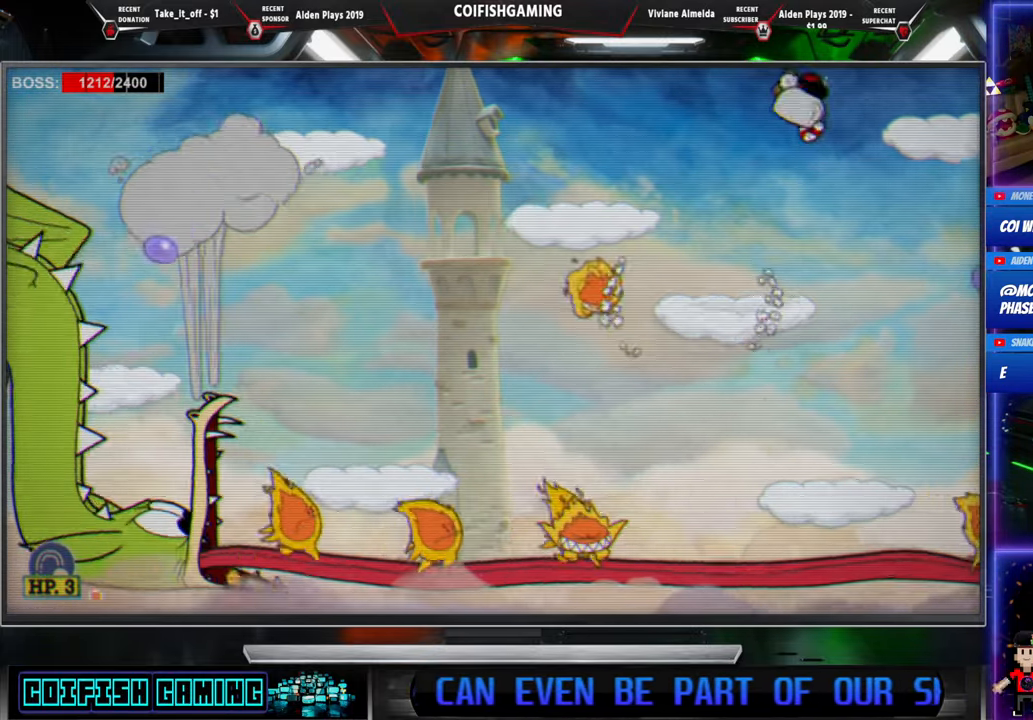
{"buttons": ["X"], "events": [[67, "A", "up"], [67, "DPAD_LEFT", "down"], [133, "DPAD_LEFT", "up"], [167, "DPAD_DOWN", "down"], [167, "DPAD_RIGHT", "down"], [183, "DPAD_DOWN", "up"], [433, "DPAD_RIGHT", "up"]]}
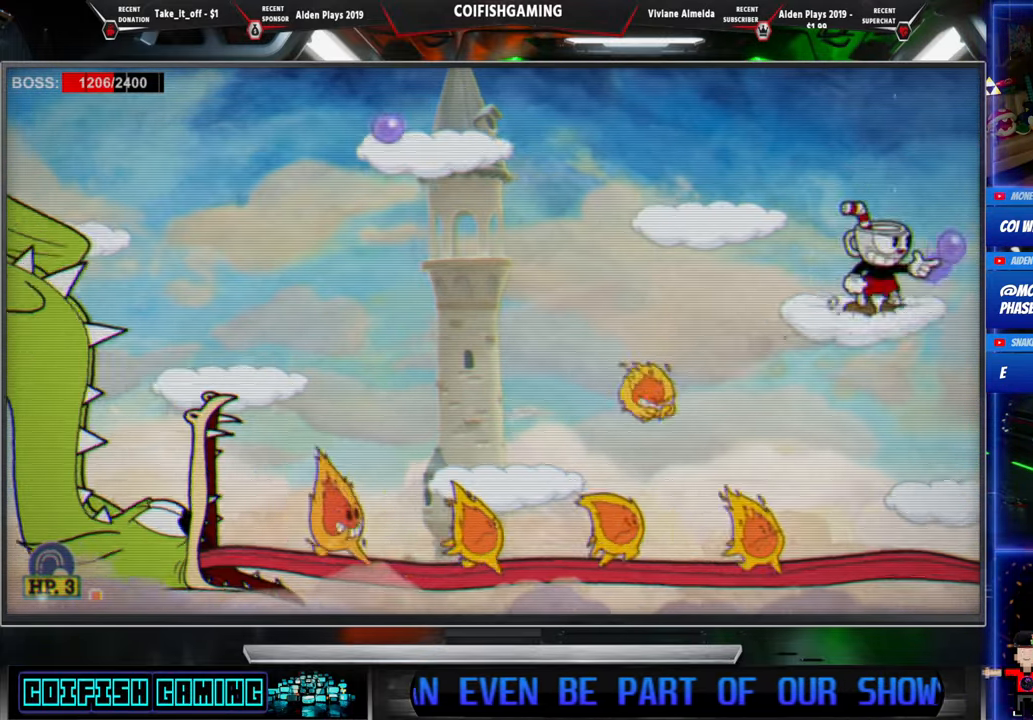
{"buttons": ["Y", "DPAD_LEFT"], "events": [[33, "DPAD_LEFT", "down"], [83, "A", "down"], [400, "A", "up"], [417, "X", "up"], [483, "Y", "down"]]}
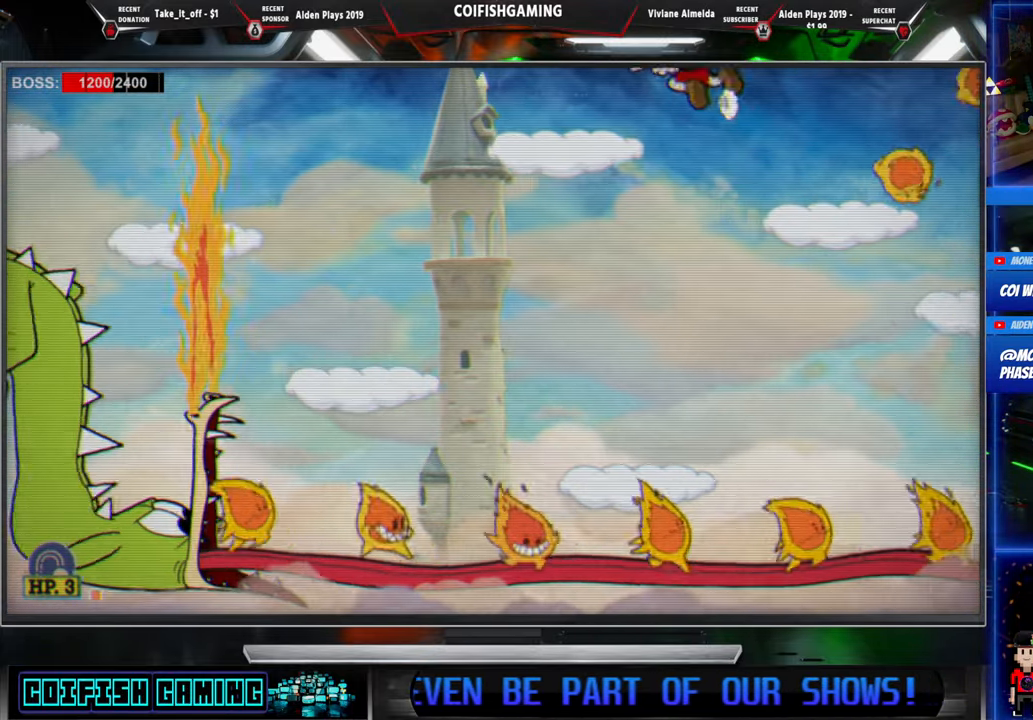
{"buttons": ["X"], "events": [[167, "Y", "up"], [267, "X", "down"], [433, "DPAD_LEFT", "up"]]}
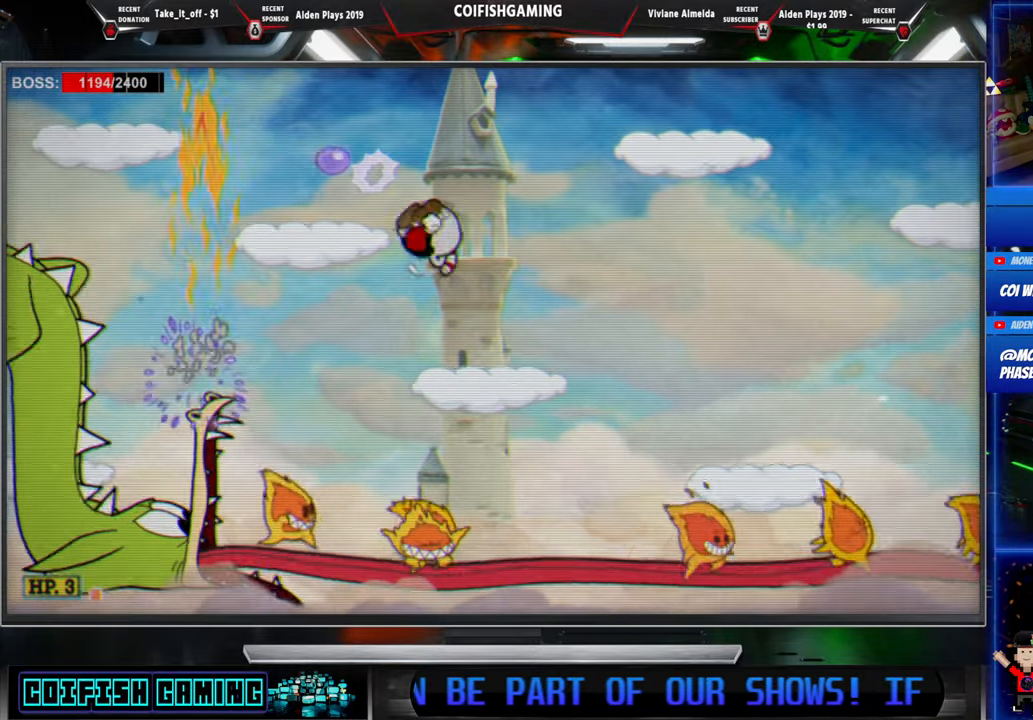
{"buttons": ["X", "DPAD_LEFT"], "events": [[150, "DPAD_RIGHT", "down"], [183, "DPAD_RIGHT", "up"], [233, "A", "down"], [317, "DPAD_RIGHT", "down"], [367, "DPAD_RIGHT", "up"], [433, "A", "up"], [433, "DPAD_LEFT", "down"]]}
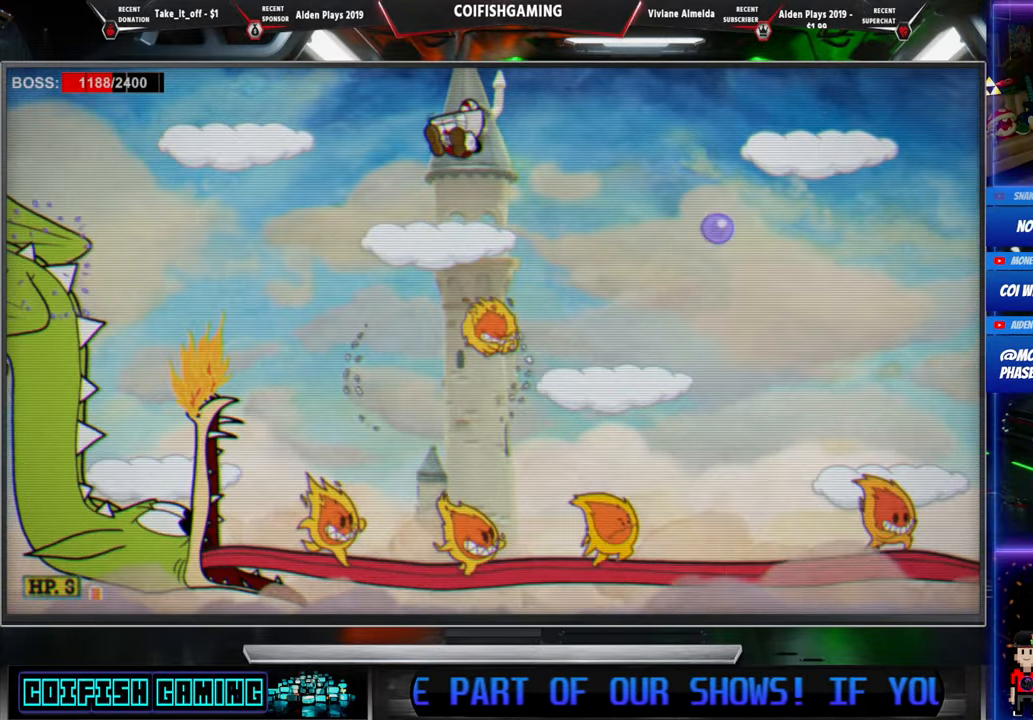
{"buttons": ["X"], "events": [[67, "DPAD_LEFT", "up"]]}
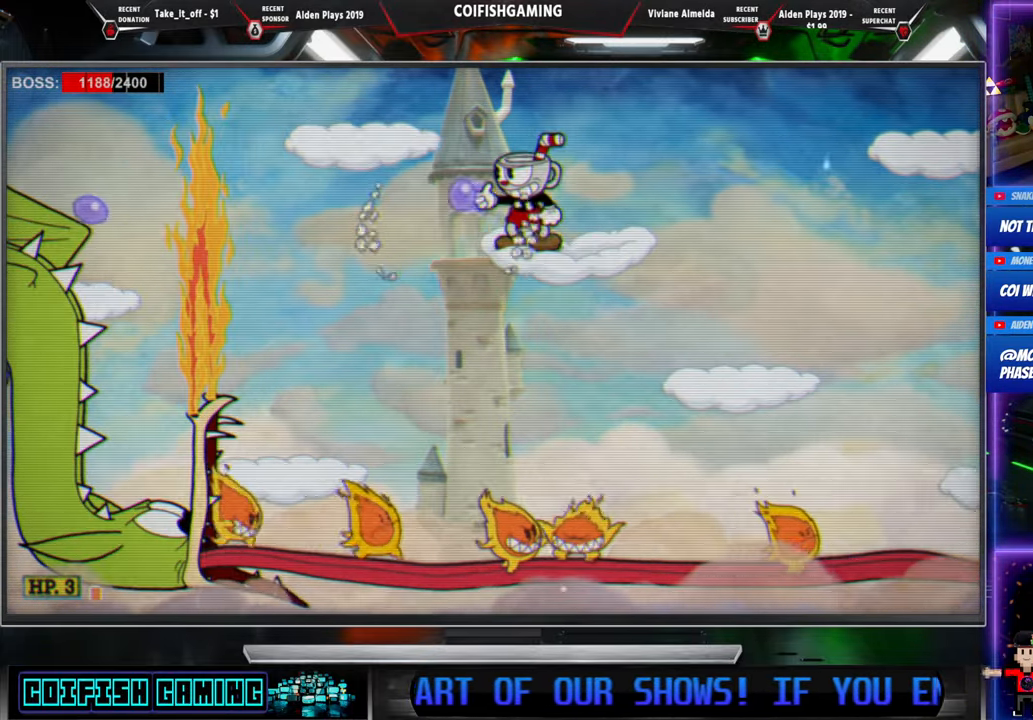
{"buttons": ["A", "X"], "events": [[383, "A", "down"]]}
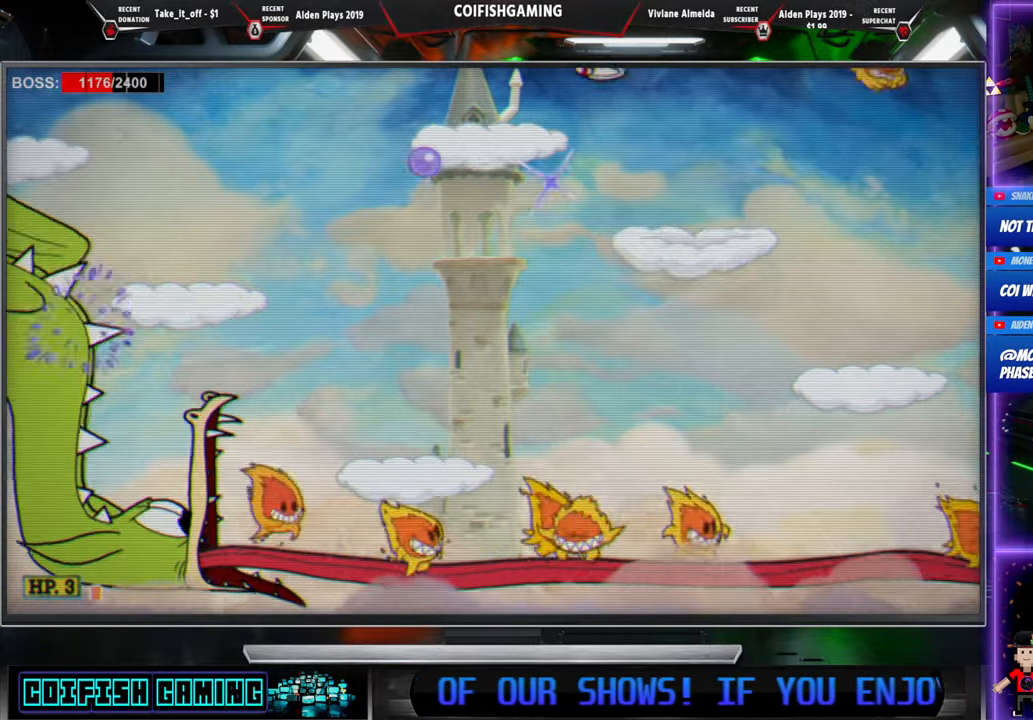
{"buttons": ["X"], "events": [[17, "A", "up"], [33, "DPAD_LEFT", "down"], [217, "DPAD_LEFT", "up"], [283, "DPAD_RIGHT", "down"], [417, "DPAD_RIGHT", "up"]]}
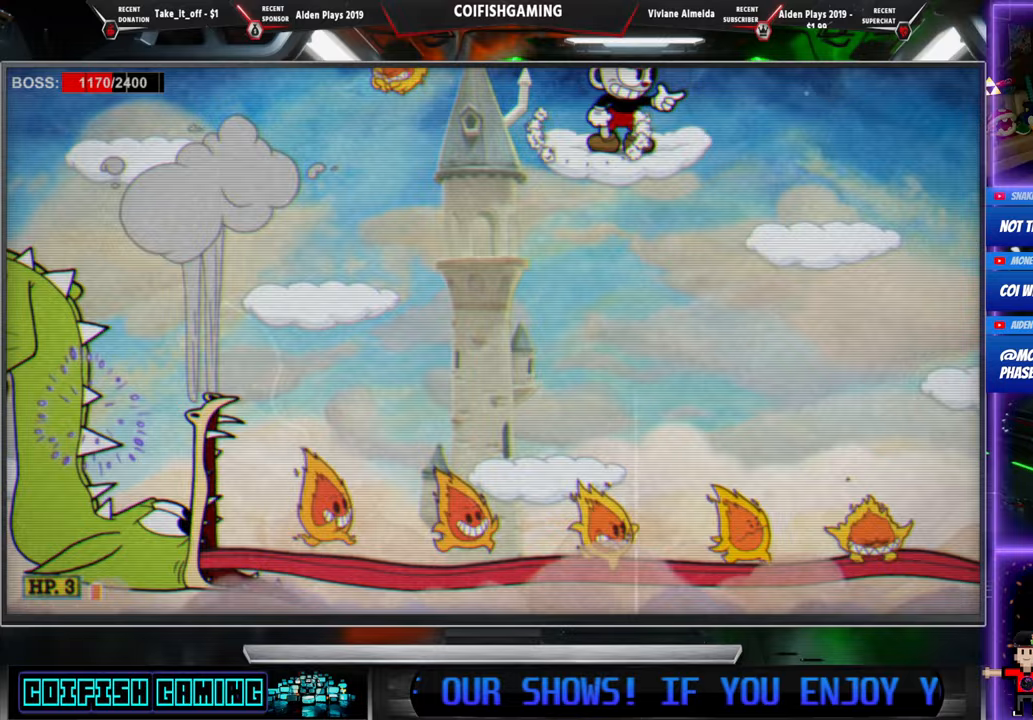
{"buttons": ["A", "X", "DPAD_LEFT"], "events": [[167, "DPAD_LEFT", "down"], [267, "DPAD_LEFT", "up"], [383, "DPAD_LEFT", "down"], [433, "A", "down"]]}
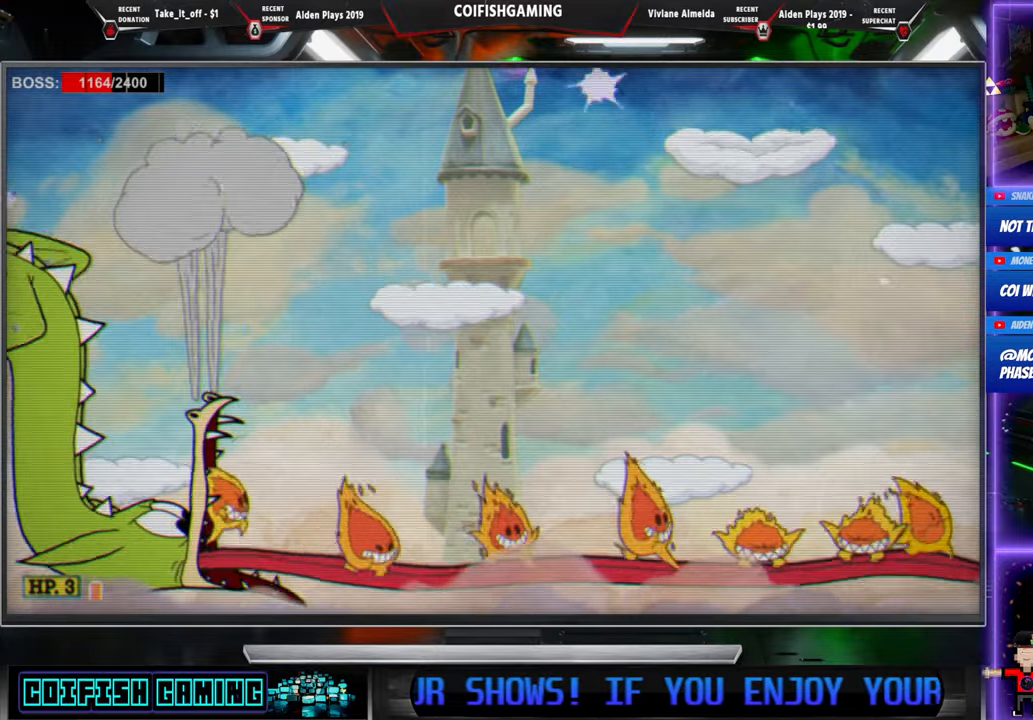
{"buttons": ["X", "DPAD_LEFT"], "events": [[83, "A", "up"], [233, "DPAD_LEFT", "up"], [300, "DPAD_LEFT", "down"]]}
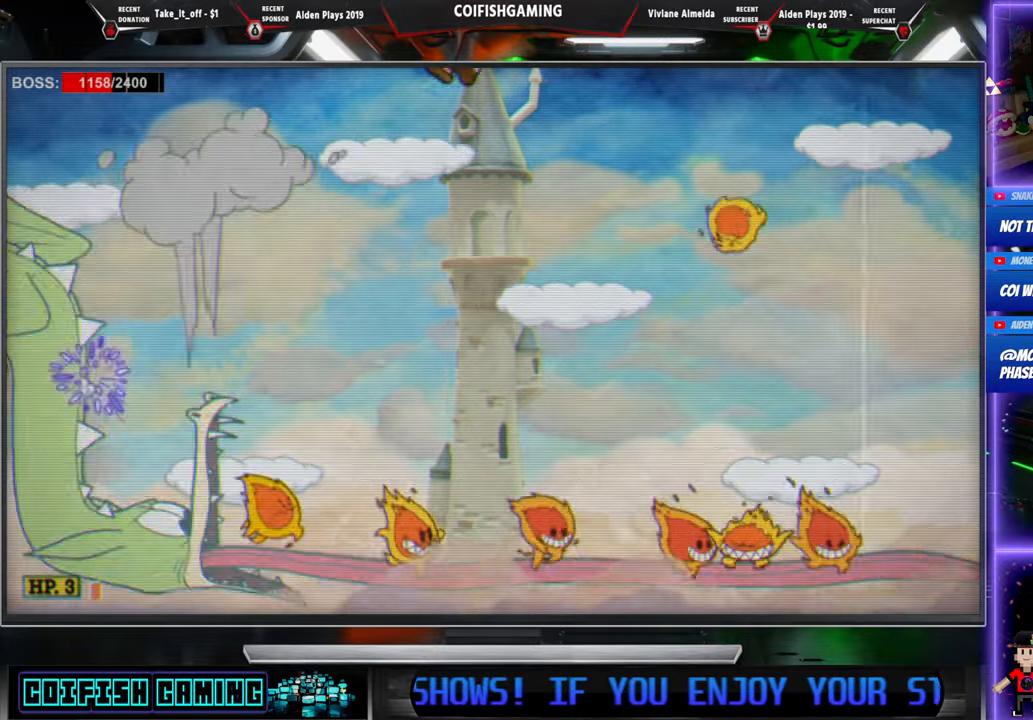
{"buttons": ["A", "X", "DPAD_RIGHT"], "events": [[233, "A", "down"], [350, "DPAD_LEFT", "up"], [367, "DPAD_RIGHT", "down"]]}
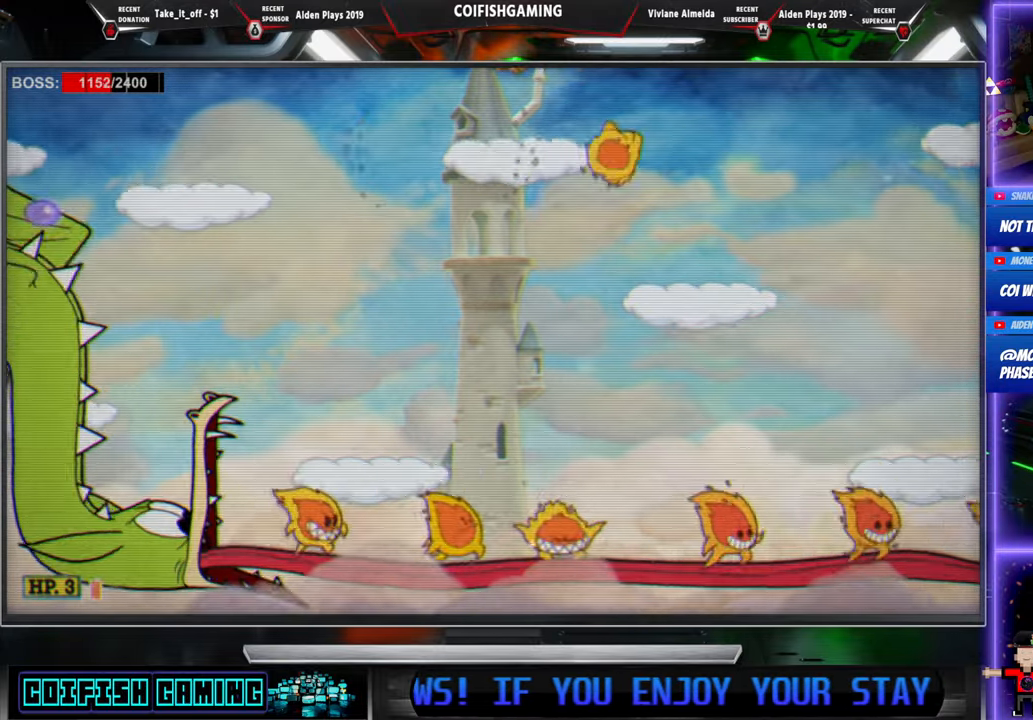
{"buttons": ["X", "DPAD_RIGHT"], "events": [[183, "A", "up"]]}
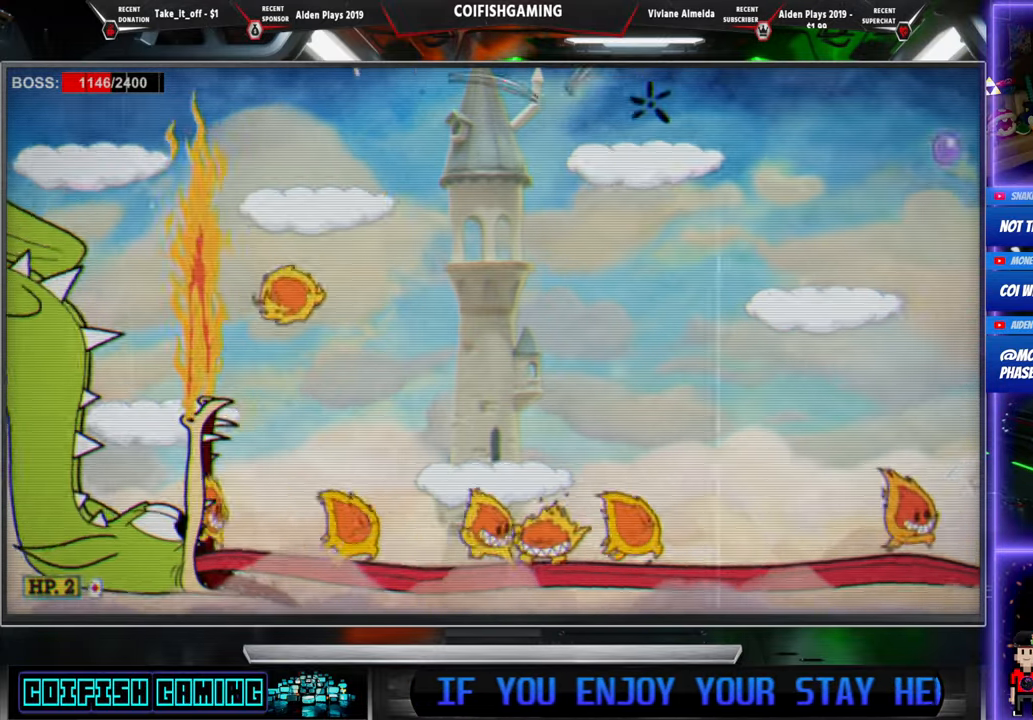
{"buttons": ["X"], "events": [[183, "DPAD_RIGHT", "up"], [333, "DPAD_RIGHT", "down"], [433, "DPAD_DOWN", "down"], [450, "DPAD_RIGHT", "up"], [467, "DPAD_DOWN", "up"]]}
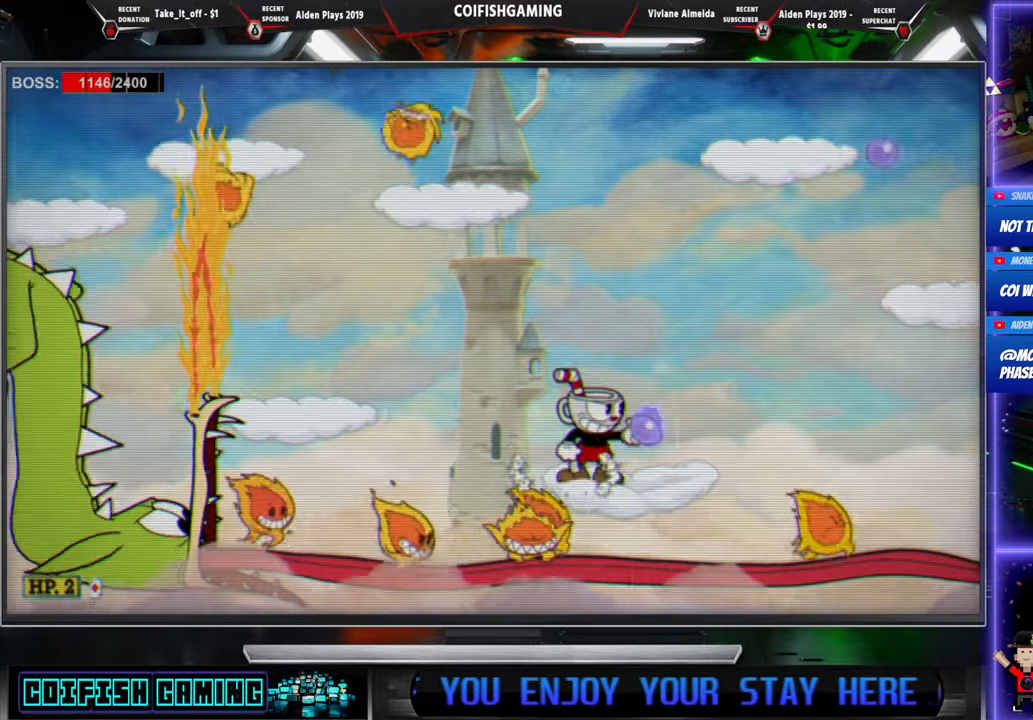
{"buttons": ["X", "DPAD_LEFT"], "events": [[217, "DPAD_LEFT", "down"], [233, "A", "down"], [367, "A", "up"]]}
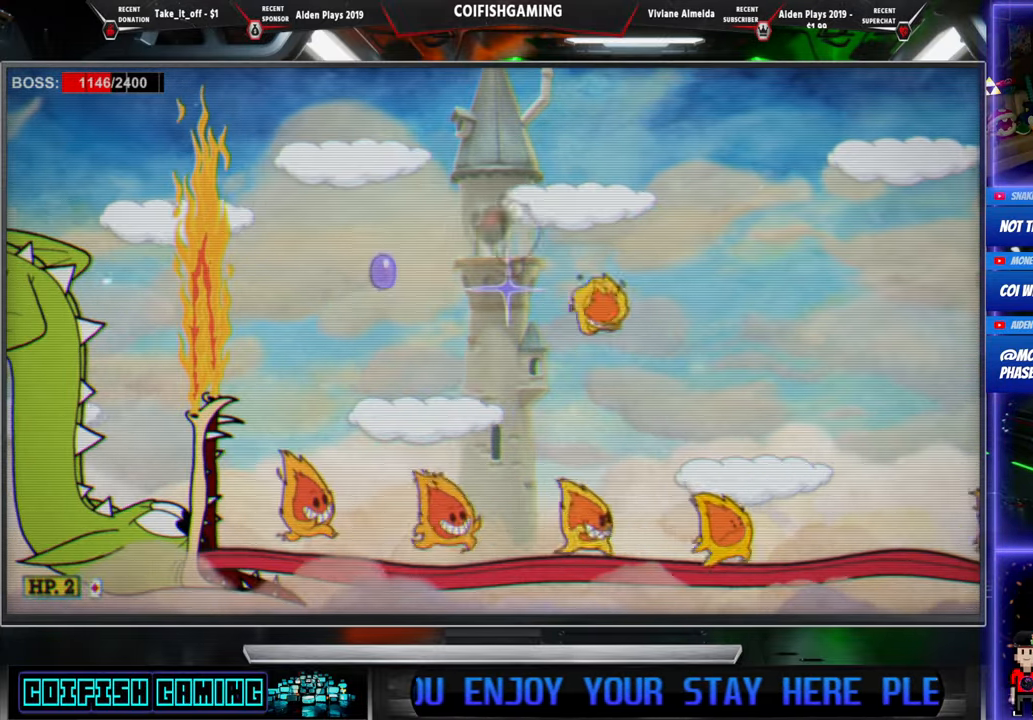
{"buttons": ["A", "X", "DPAD_LEFT"], "events": [[117, "DPAD_LEFT", "up"], [467, "DPAD_LEFT", "down"], [500, "A", "down"]]}
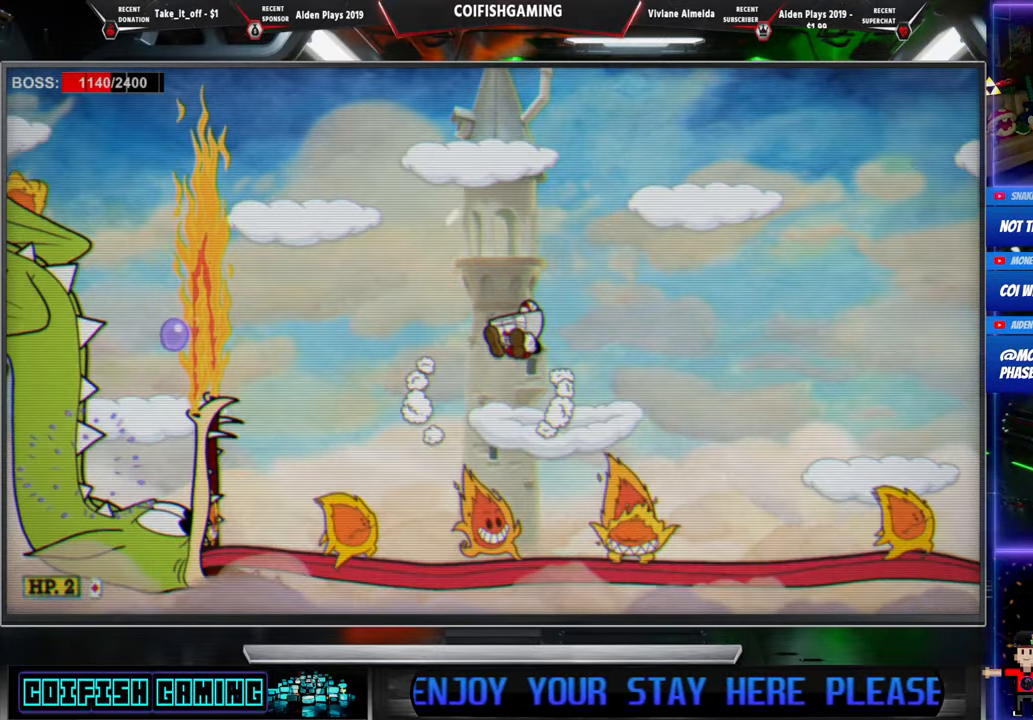
{"buttons": ["X", "DPAD_RIGHT"], "events": [[250, "A", "up"], [367, "DPAD_LEFT", "up"], [483, "DPAD_RIGHT", "down"]]}
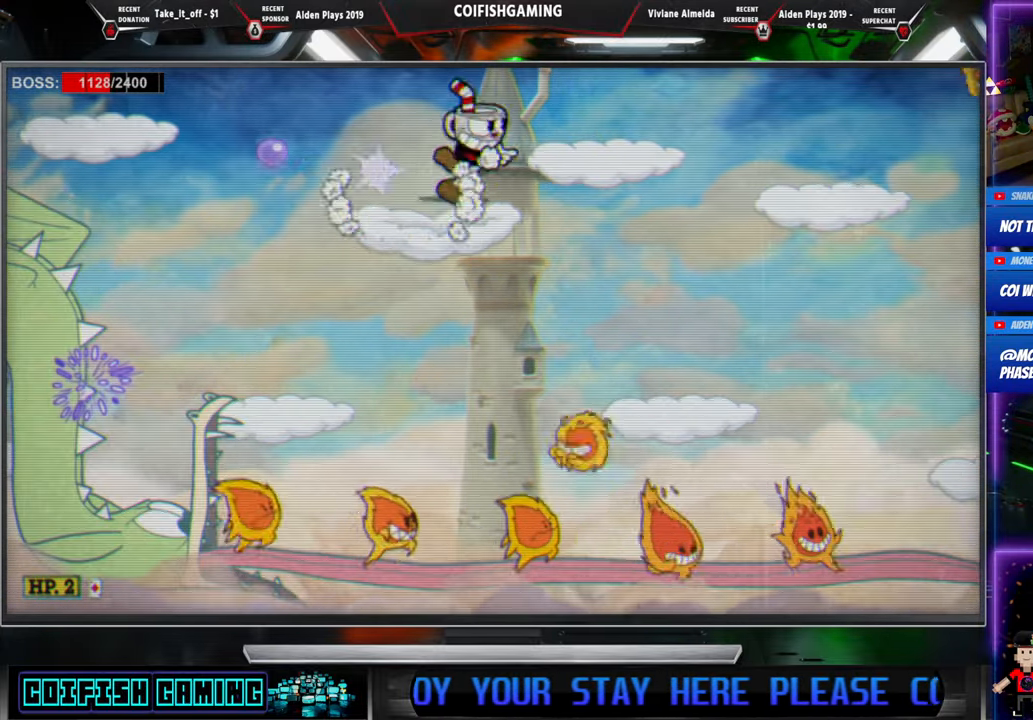
{"buttons": ["X"], "events": [[17, "A", "down"], [150, "A", "up"], [467, "DPAD_RIGHT", "up"]]}
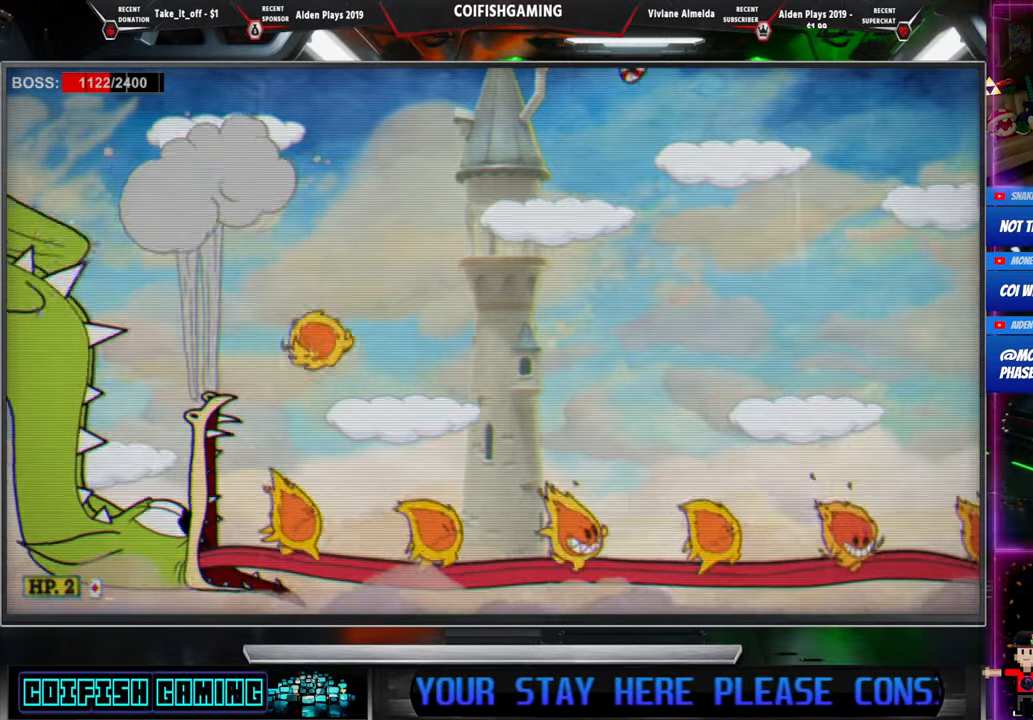
{"buttons": ["X"], "events": [[83, "DPAD_LEFT", "down"], [200, "DPAD_LEFT", "up"]]}
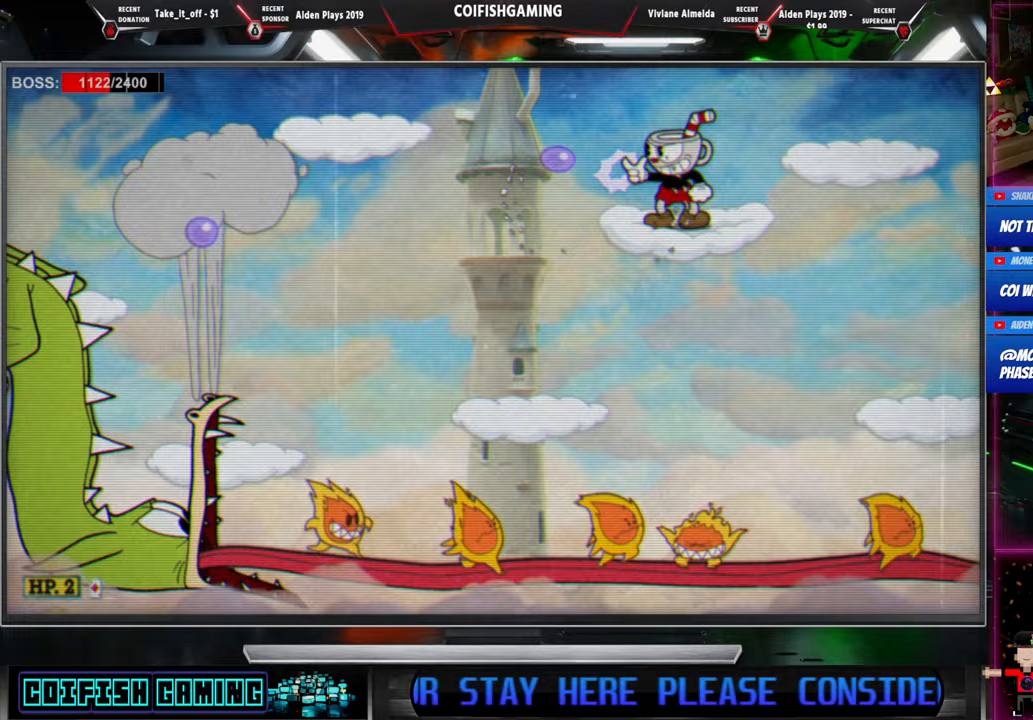
{"buttons": ["X", "DPAD_LEFT"], "events": [[250, "DPAD_LEFT", "down"]]}
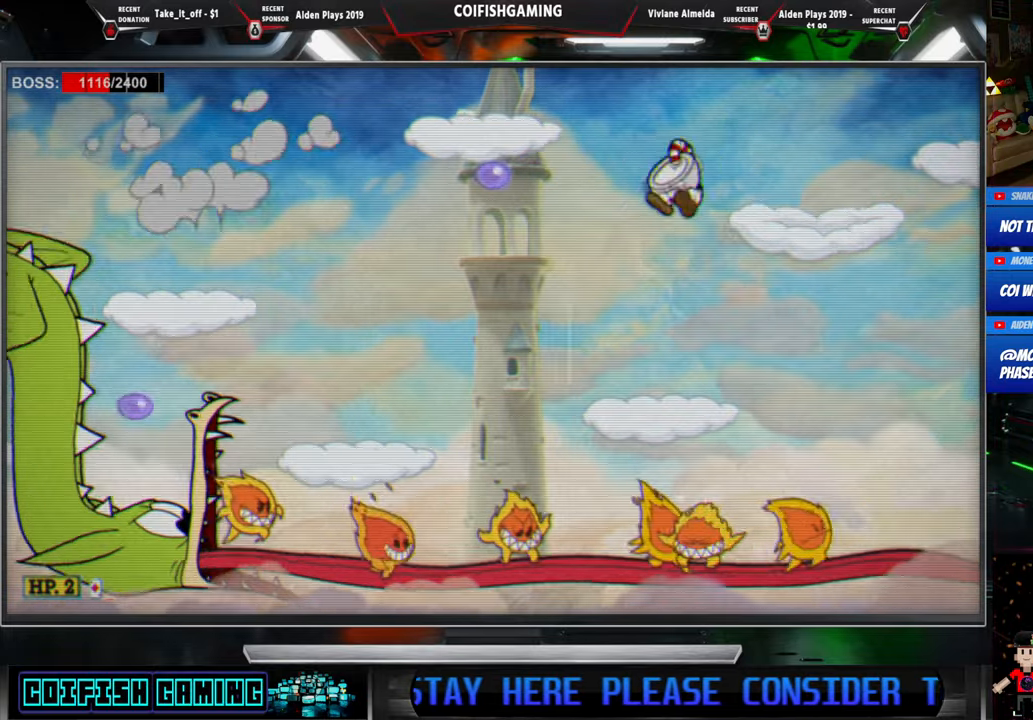
{"buttons": ["X", "DPAD_RIGHT"], "events": [[133, "DPAD_DOWN", "down"], [133, "DPAD_LEFT", "up"], [167, "DPAD_RIGHT", "down"], [183, "DPAD_DOWN", "up"], [283, "A", "down"], [450, "A", "up"]]}
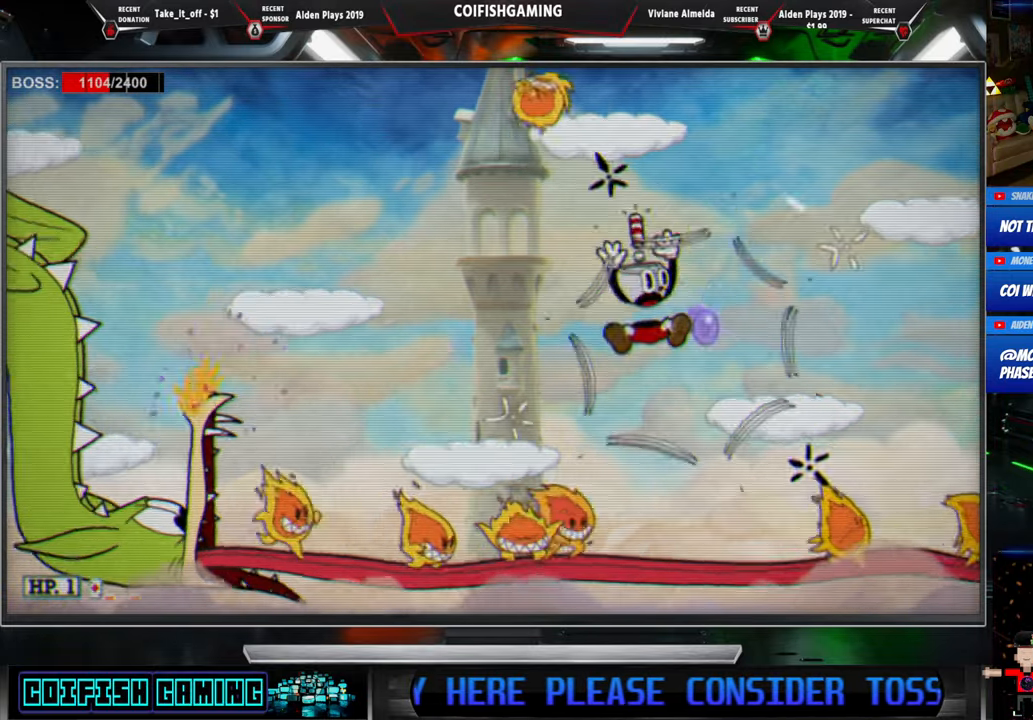
{"buttons": ["X", "DPAD_LEFT"], "events": [[167, "DPAD_RIGHT", "up"], [217, "DPAD_LEFT", "down"], [417, "DPAD_LEFT", "up"], [483, "DPAD_LEFT", "down"]]}
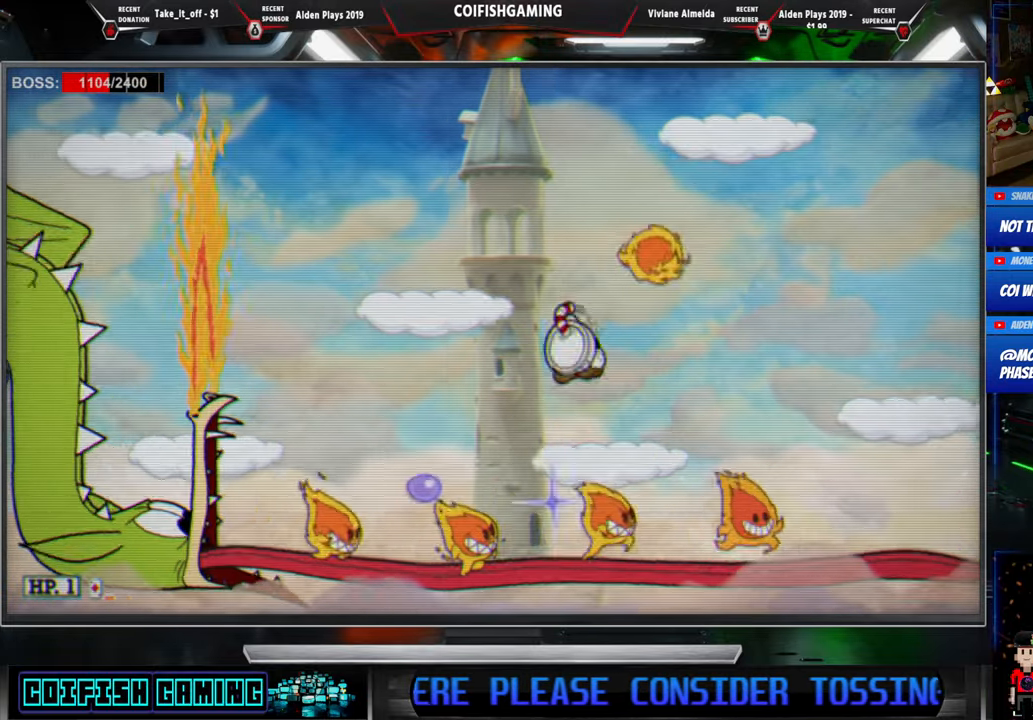
{"buttons": ["X", "DPAD_LEFT"], "events": [[83, "DPAD_LEFT", "up"], [233, "DPAD_LEFT", "down"]]}
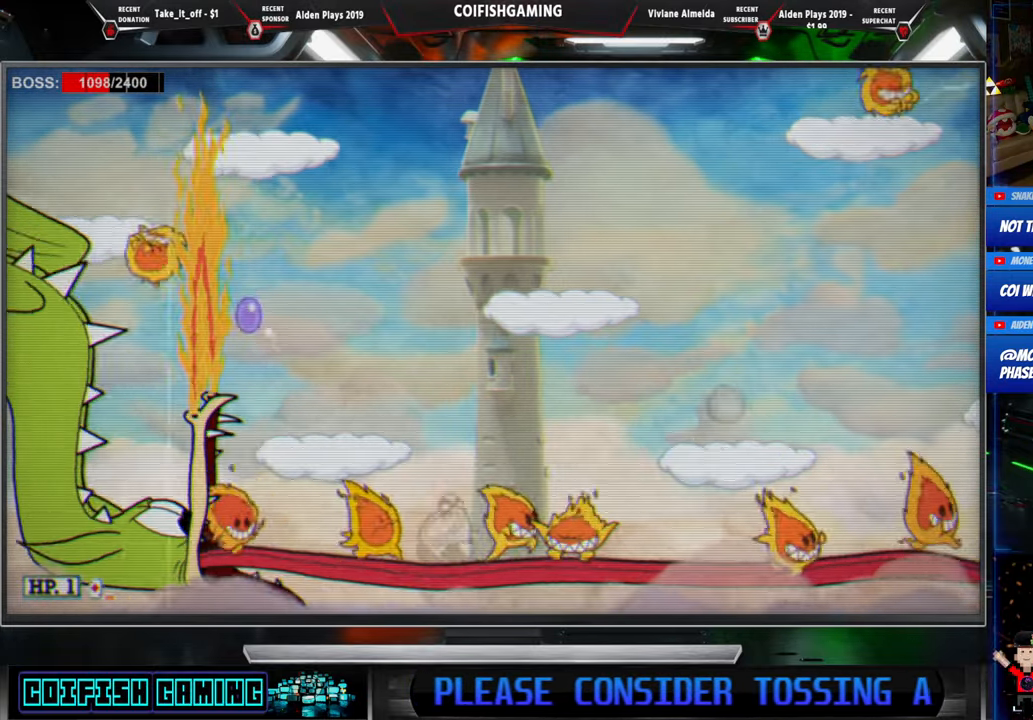
{"buttons": ["X", "DPAD_RIGHT"], "events": [[100, "DPAD_LEFT", "up"], [467, "DPAD_RIGHT", "down"]]}
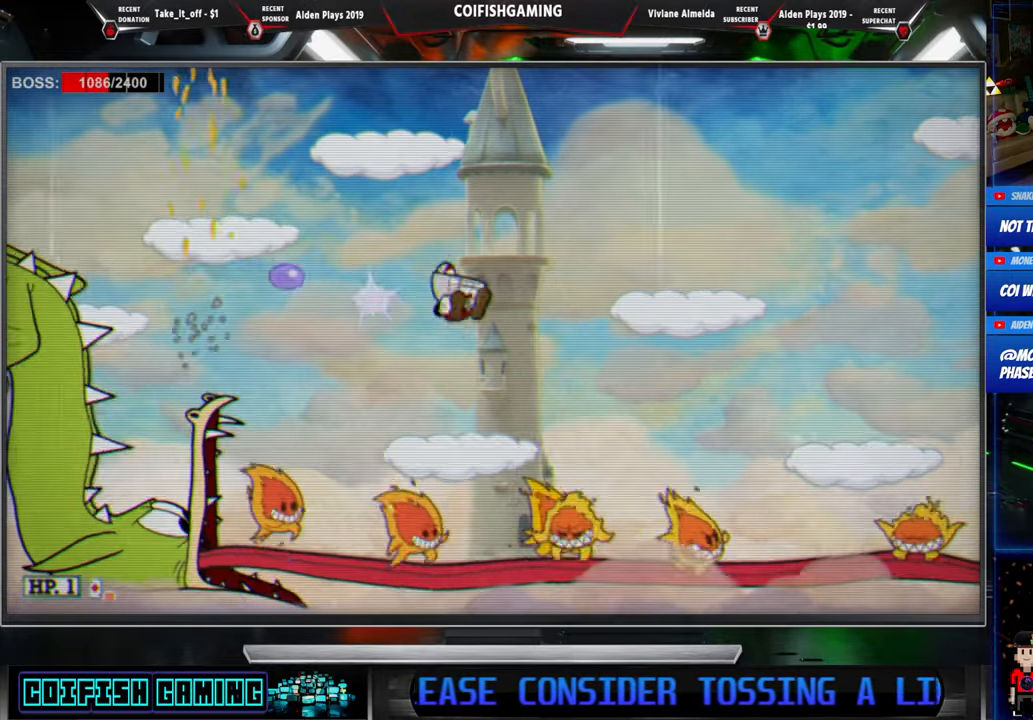
{"buttons": ["X", "DPAD_RIGHT"], "events": [[117, "DPAD_RIGHT", "up"], [317, "DPAD_RIGHT", "down"]]}
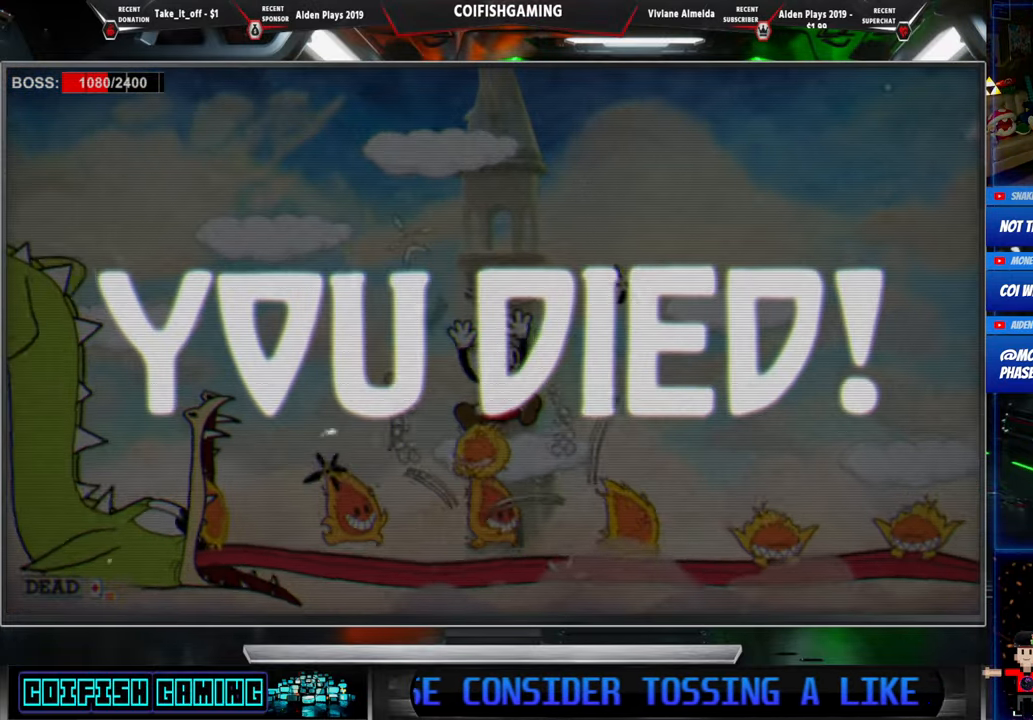
{"buttons": [], "events": [[83, "DPAD_RIGHT", "up"], [167, "X", "up"]]}